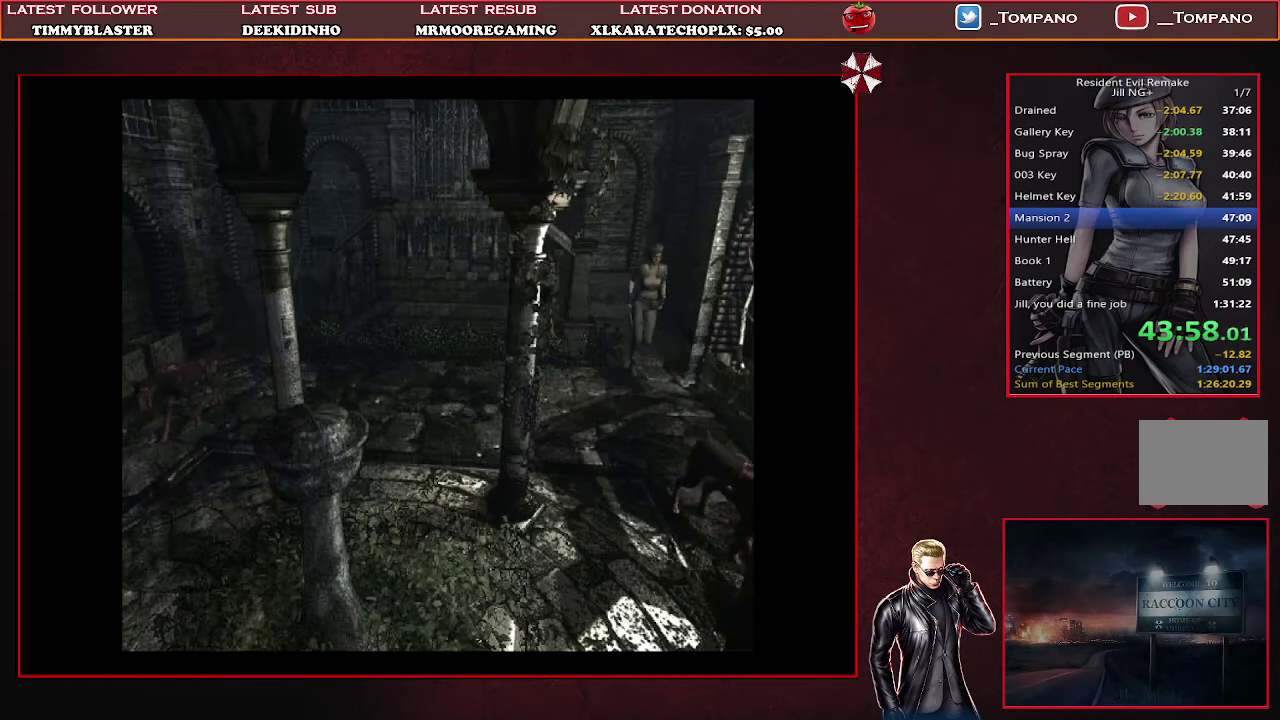
Gameplay with a controller (PlayStation layout); each line is a JSON object with the inputs held at the frame after it. "events" lists button and stick changes between this image and that frame as [ms after this image, input, new state], when the widget could be followed in between. Not read: L2 R2 R3 right_stick.
{"buttons": ["SQUARE", "DPAD_UP"], "left_stick": "center", "events": []}
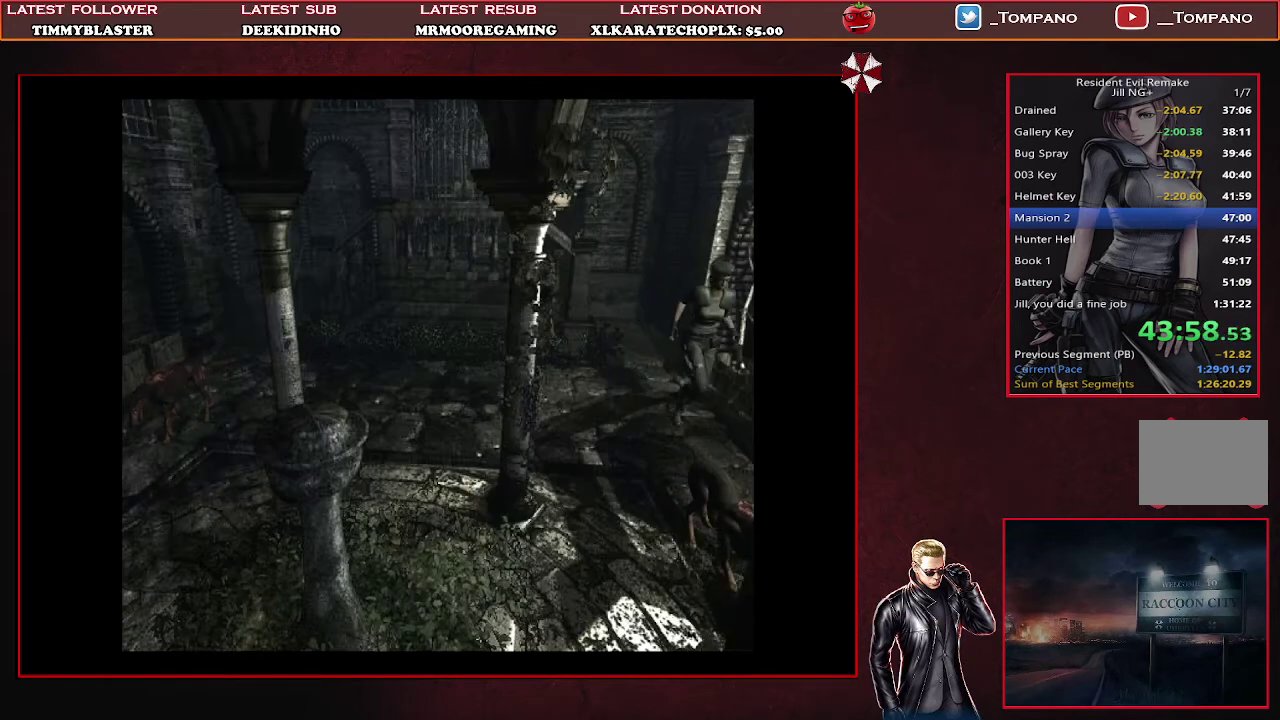
{"buttons": ["SQUARE", "DPAD_UP"], "left_stick": "center", "events": []}
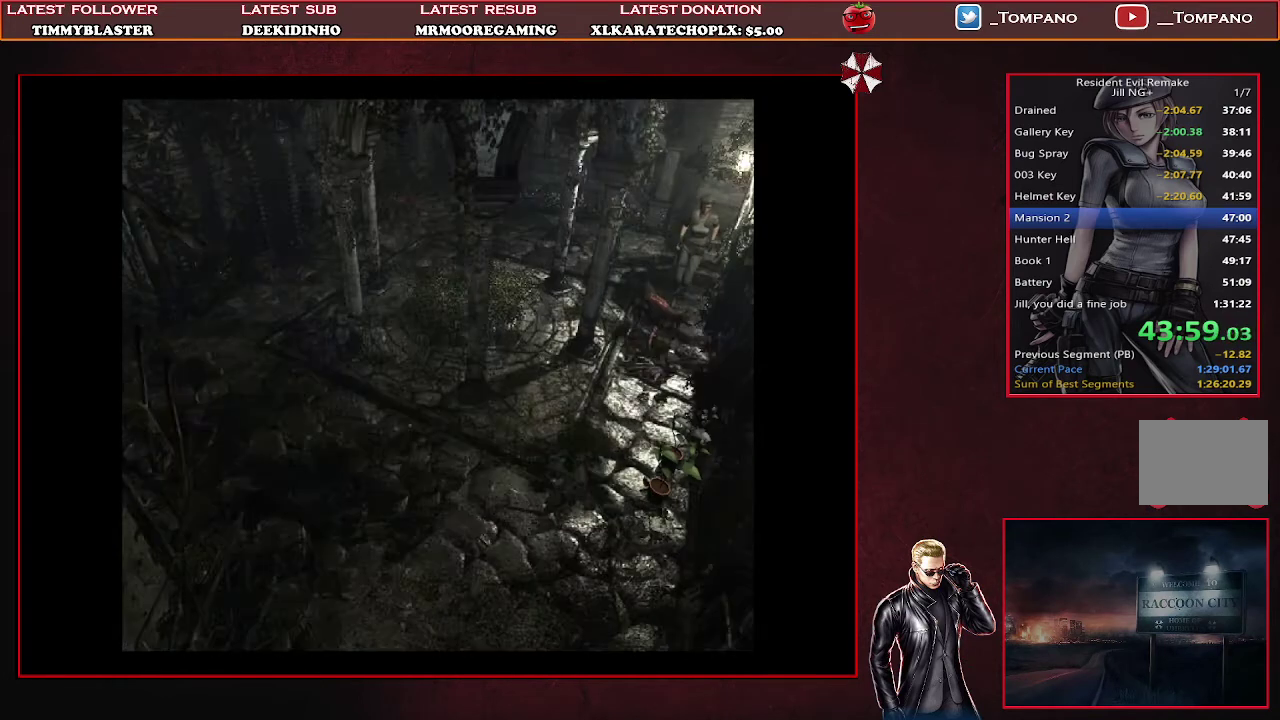
{"buttons": ["SQUARE", "DPAD_UP"], "left_stick": "center", "events": [[133, "DPAD_RIGHT", "down"], [200, "DPAD_RIGHT", "up"]]}
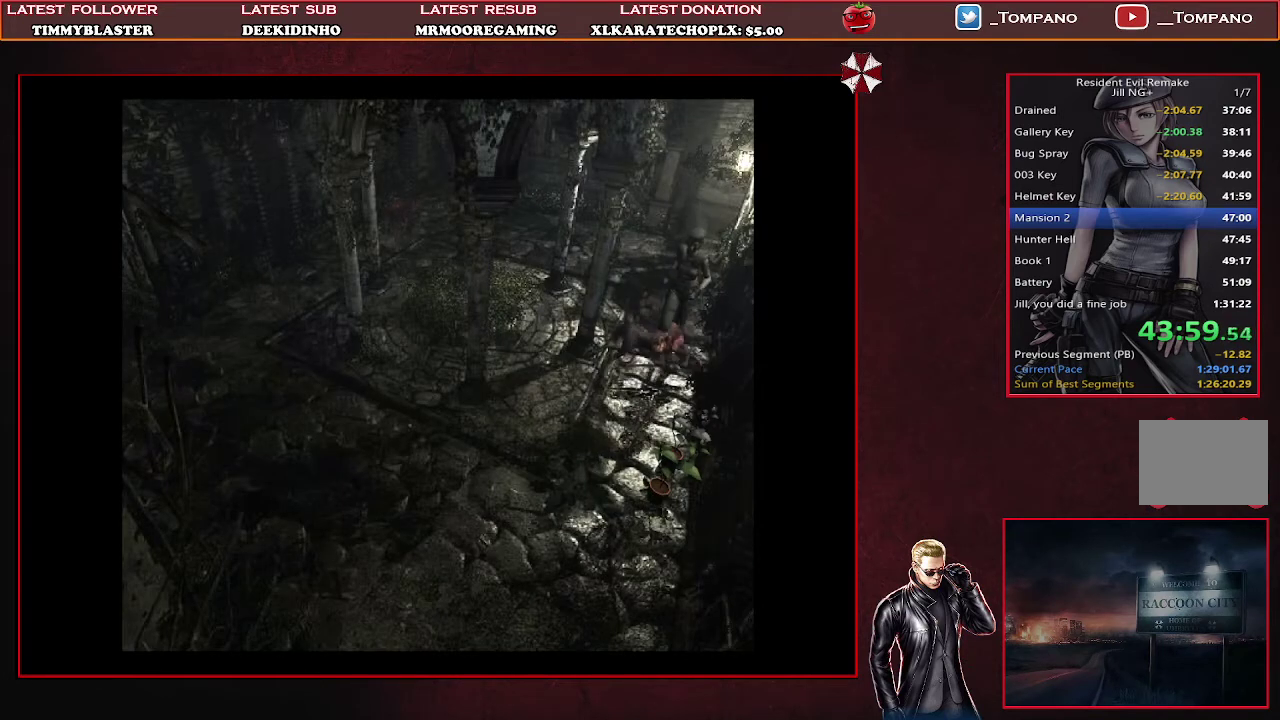
{"buttons": ["SQUARE", "DPAD_UP", "DPAD_RIGHT"], "left_stick": "center", "events": [[400, "DPAD_RIGHT", "down"]]}
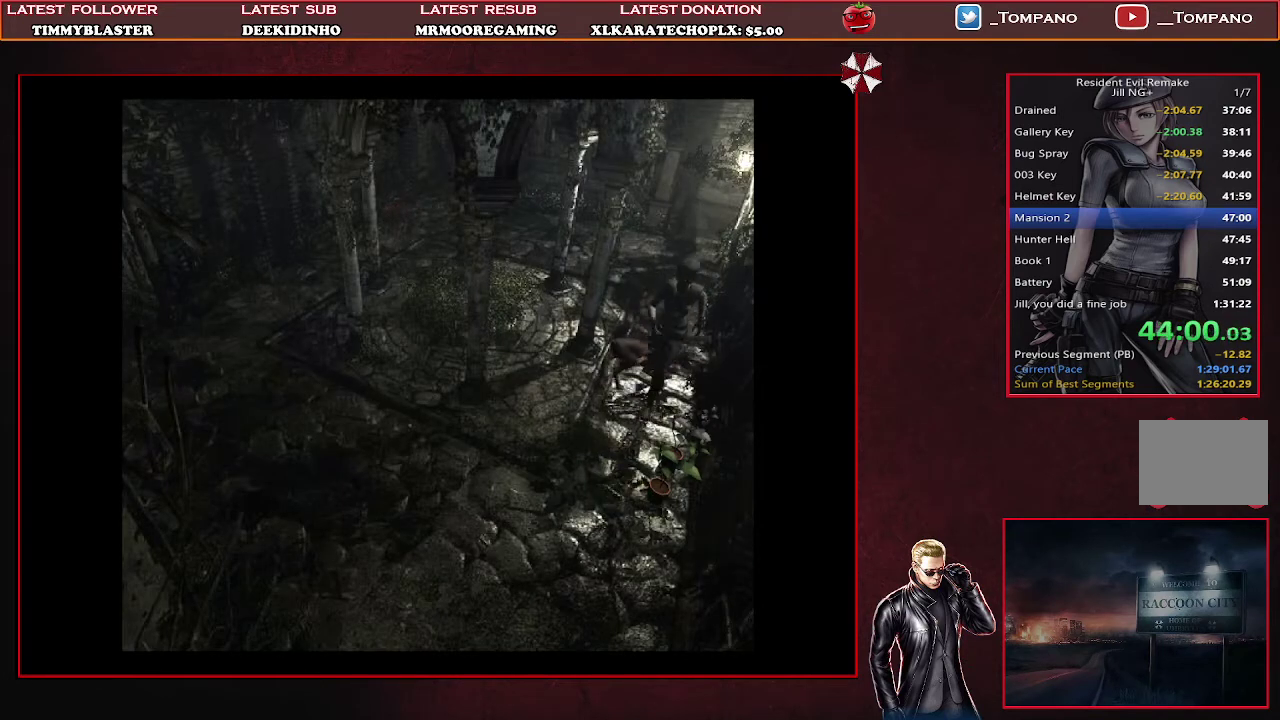
{"buttons": ["SQUARE", "DPAD_UP"], "left_stick": "center", "events": [[33, "DPAD_RIGHT", "up"], [267, "DPAD_LEFT", "down"], [467, "DPAD_LEFT", "up"]]}
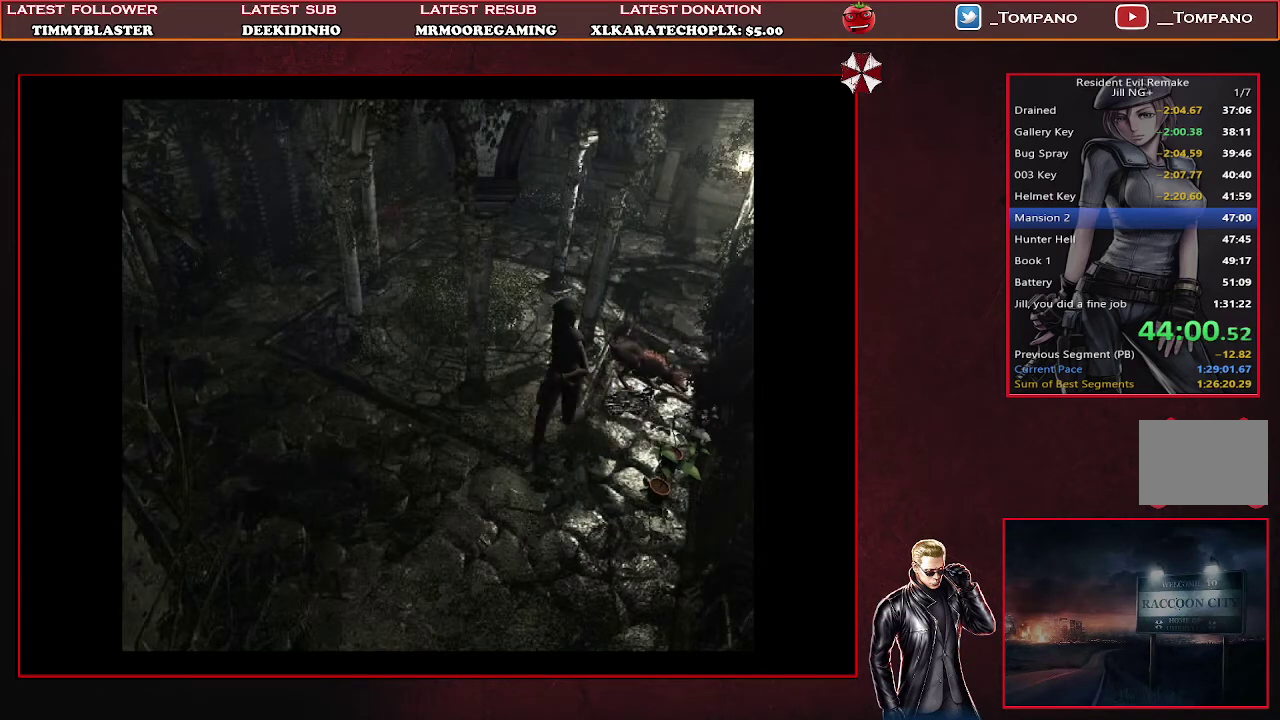
{"buttons": ["SQUARE", "DPAD_UP"], "left_stick": "center", "events": []}
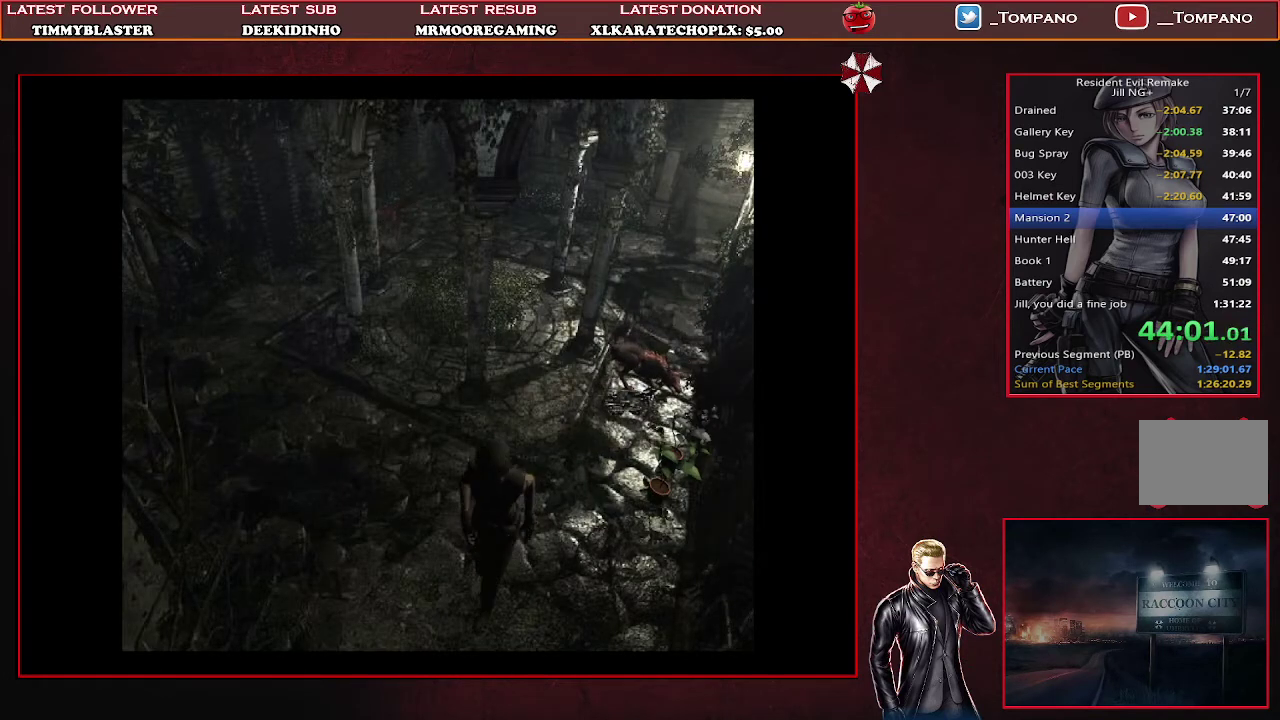
{"buttons": ["SQUARE", "DPAD_UP"], "left_stick": "center", "events": []}
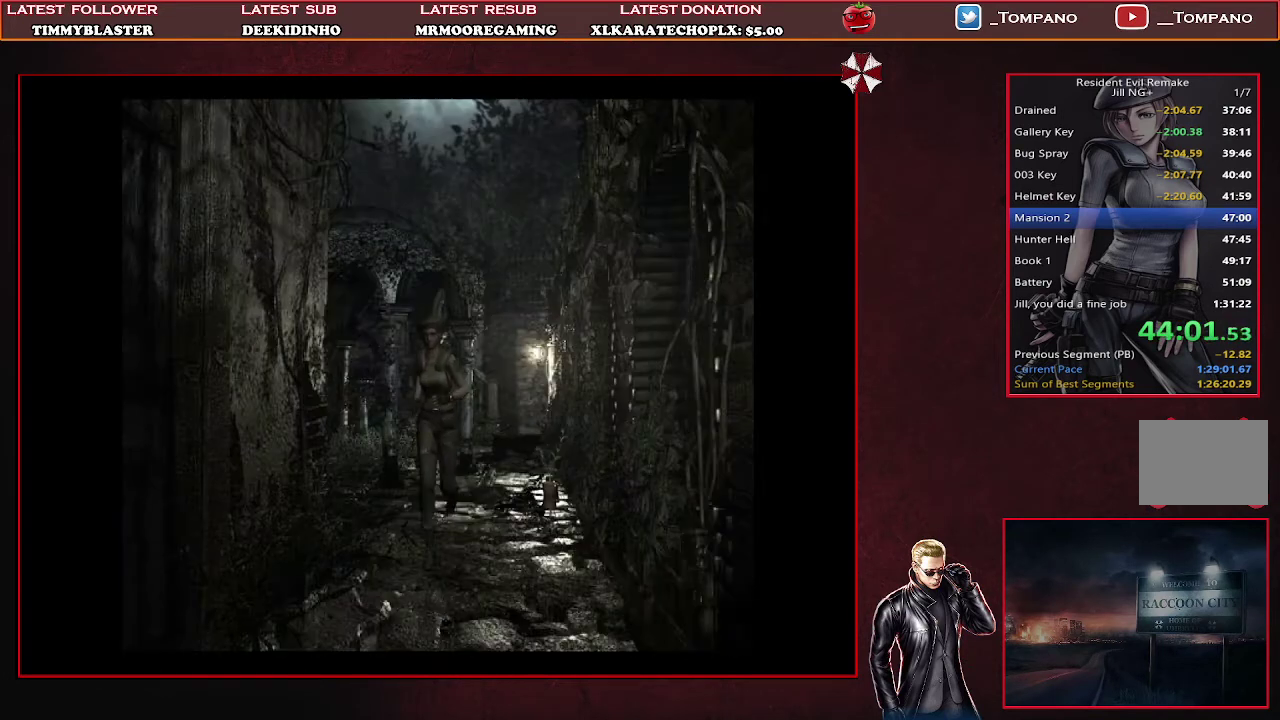
{"buttons": ["SQUARE", "DPAD_UP", "DPAD_RIGHT"], "left_stick": "center", "events": [[433, "DPAD_RIGHT", "down"]]}
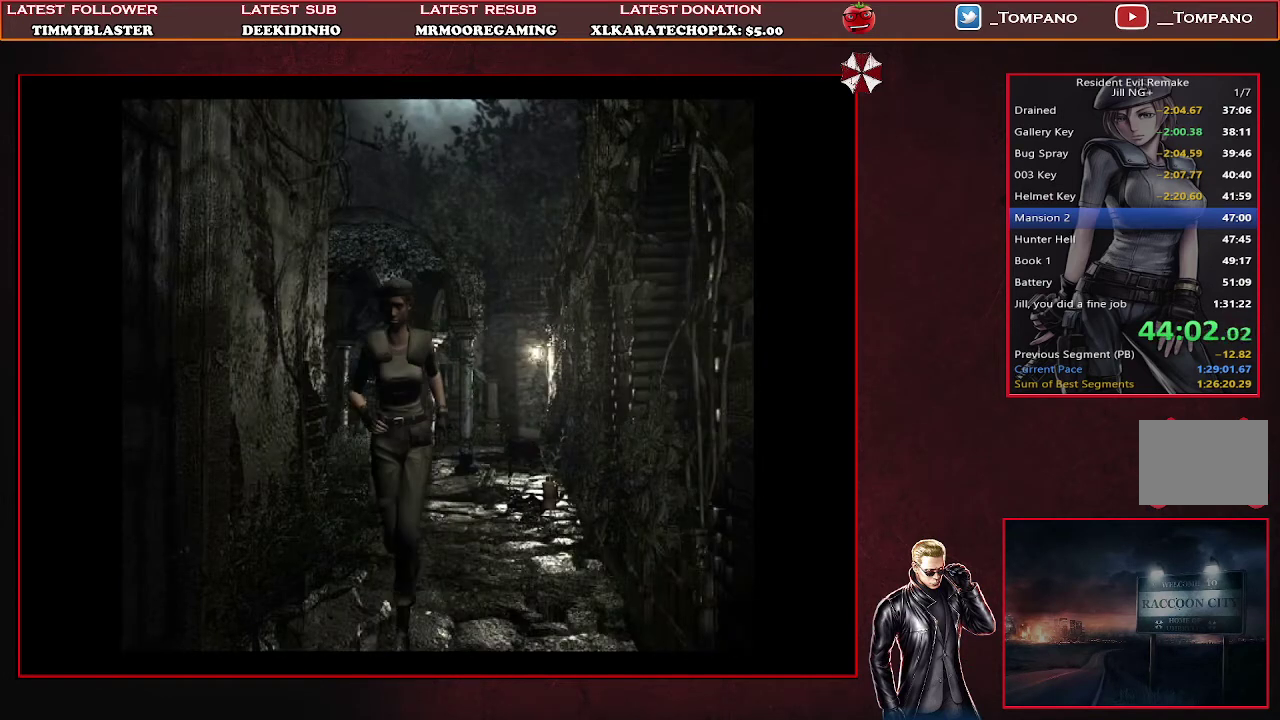
{"buttons": ["CROSS", "SQUARE", "DPAD_UP", "DPAD_RIGHT"], "left_stick": "center", "events": [[33, "CROSS", "down"]]}
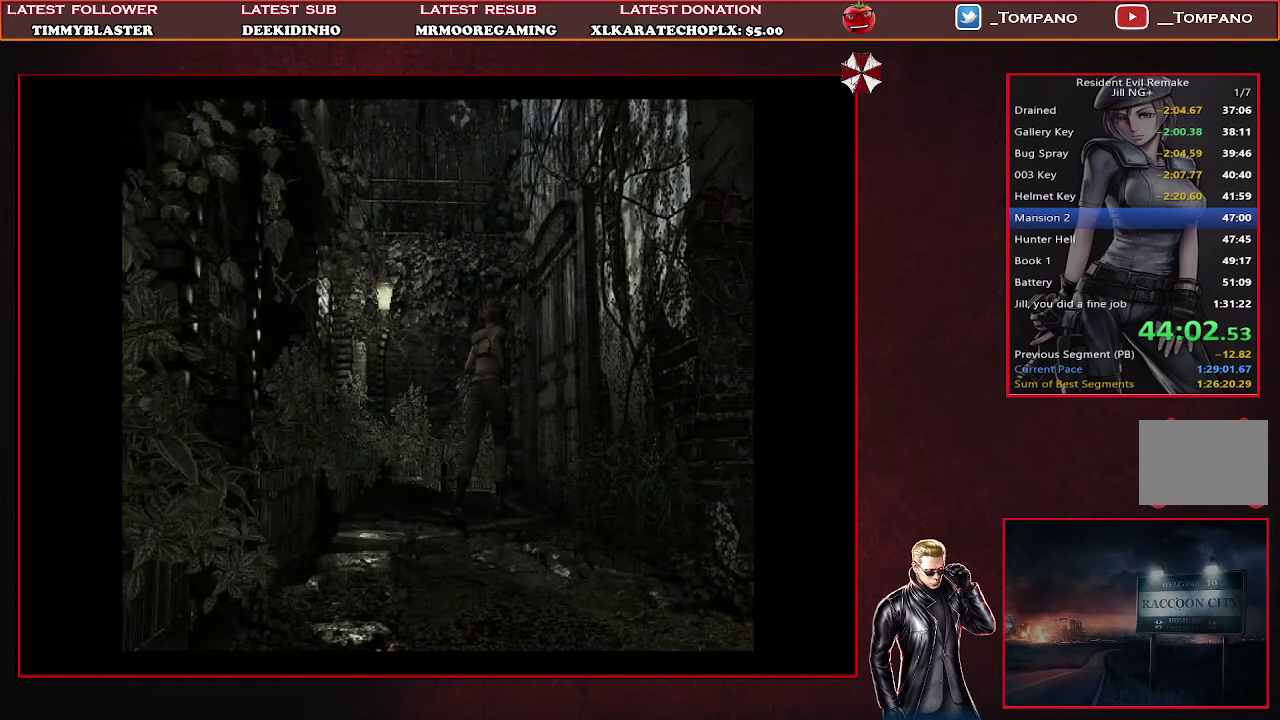
{"buttons": [], "left_stick": "center", "events": [[100, "DPAD_RIGHT", "up"], [133, "CROSS", "up"], [167, "DPAD_UP", "up"], [200, "SQUARE", "up"]]}
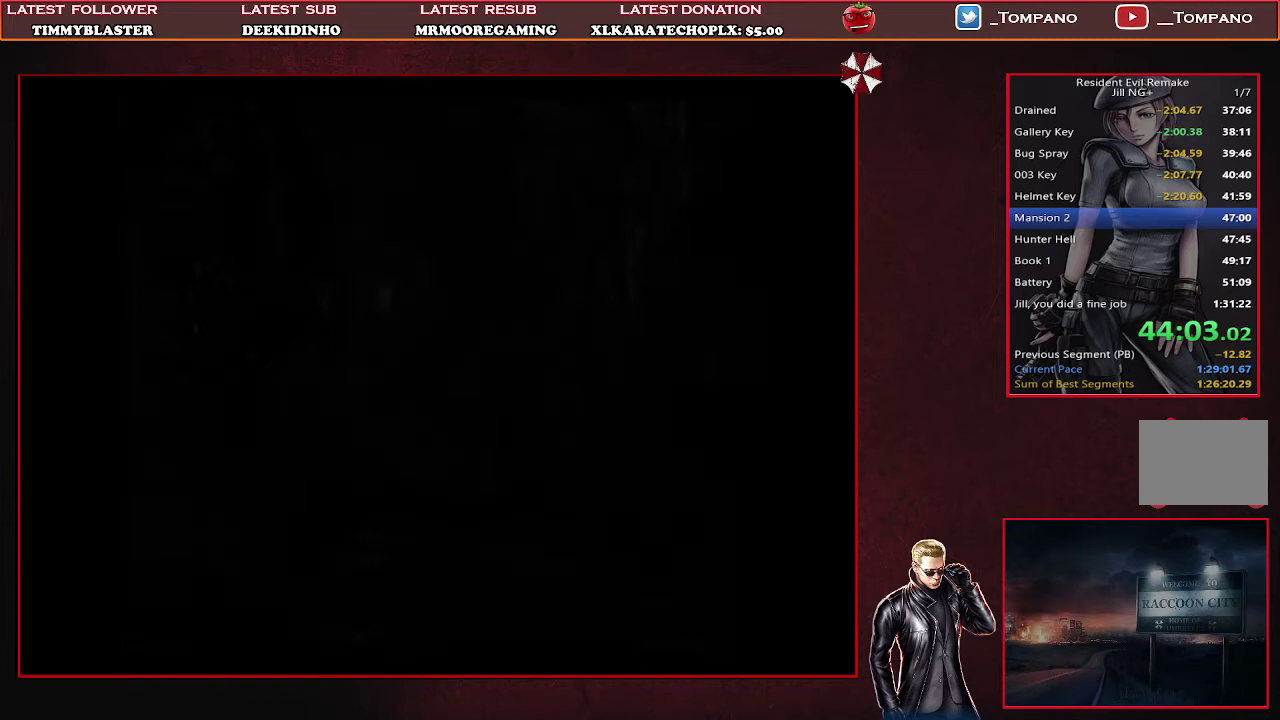
{"buttons": ["SQUARE", "DPAD_UP"], "left_stick": "center", "events": [[433, "DPAD_UP", "down"], [467, "SQUARE", "down"]]}
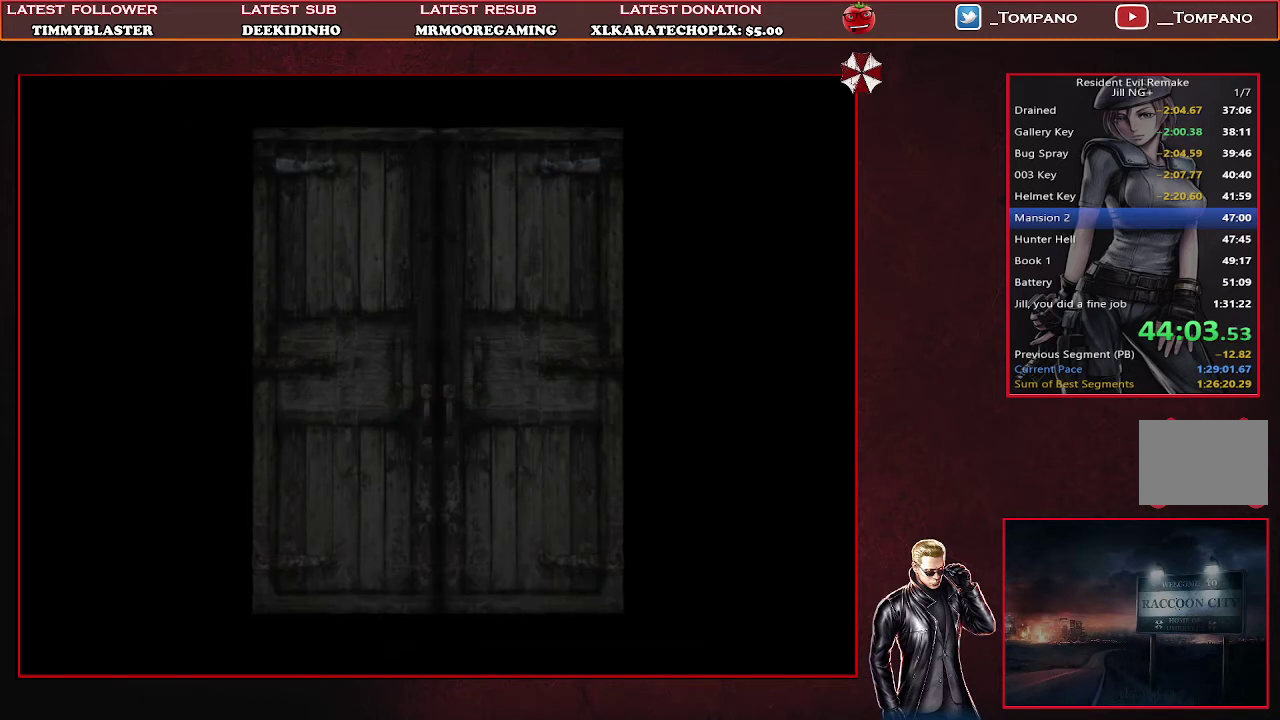
{"buttons": ["SQUARE", "DPAD_UP"], "left_stick": "center", "events": []}
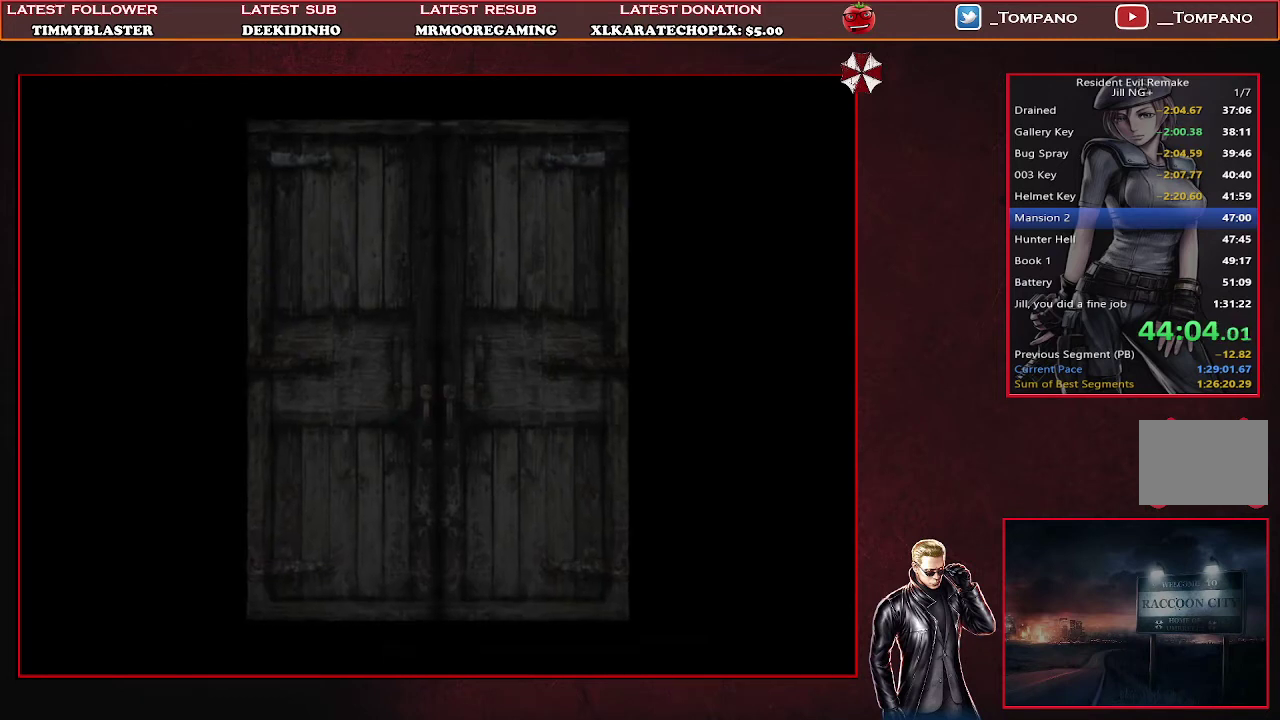
{"buttons": ["SQUARE", "DPAD_UP"], "left_stick": "center", "events": []}
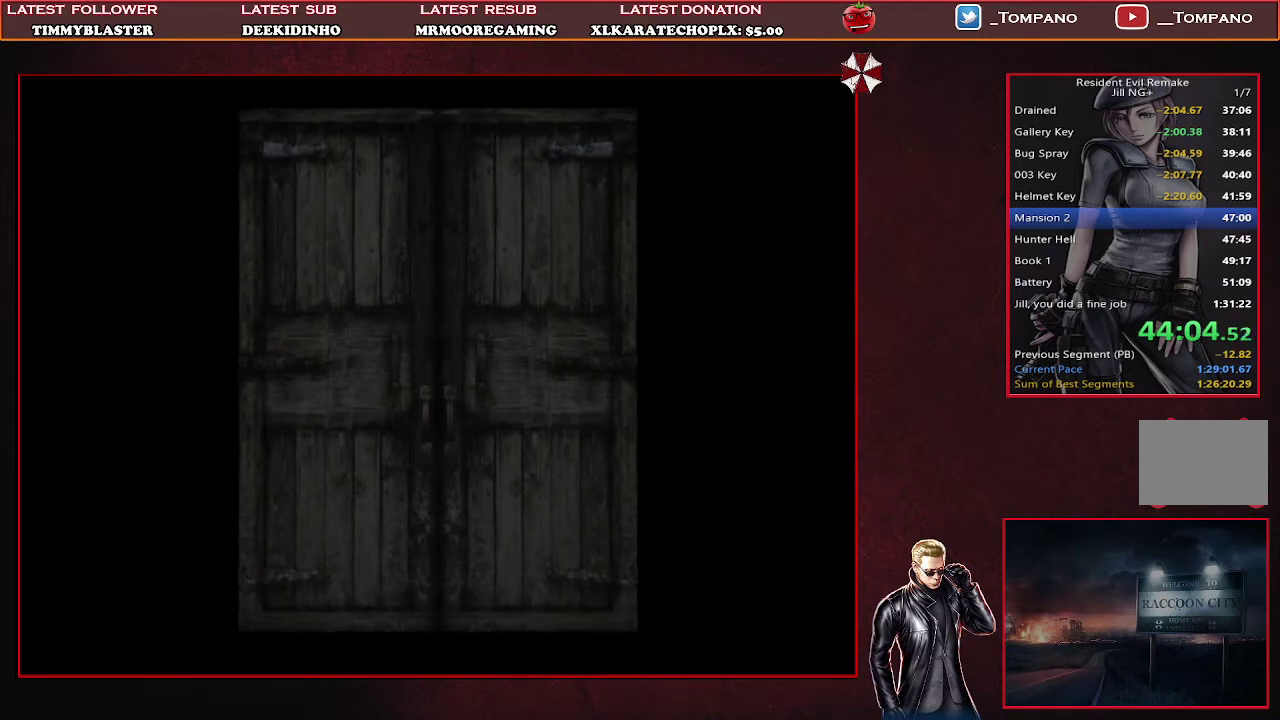
{"buttons": ["SQUARE", "DPAD_UP"], "left_stick": "center", "events": []}
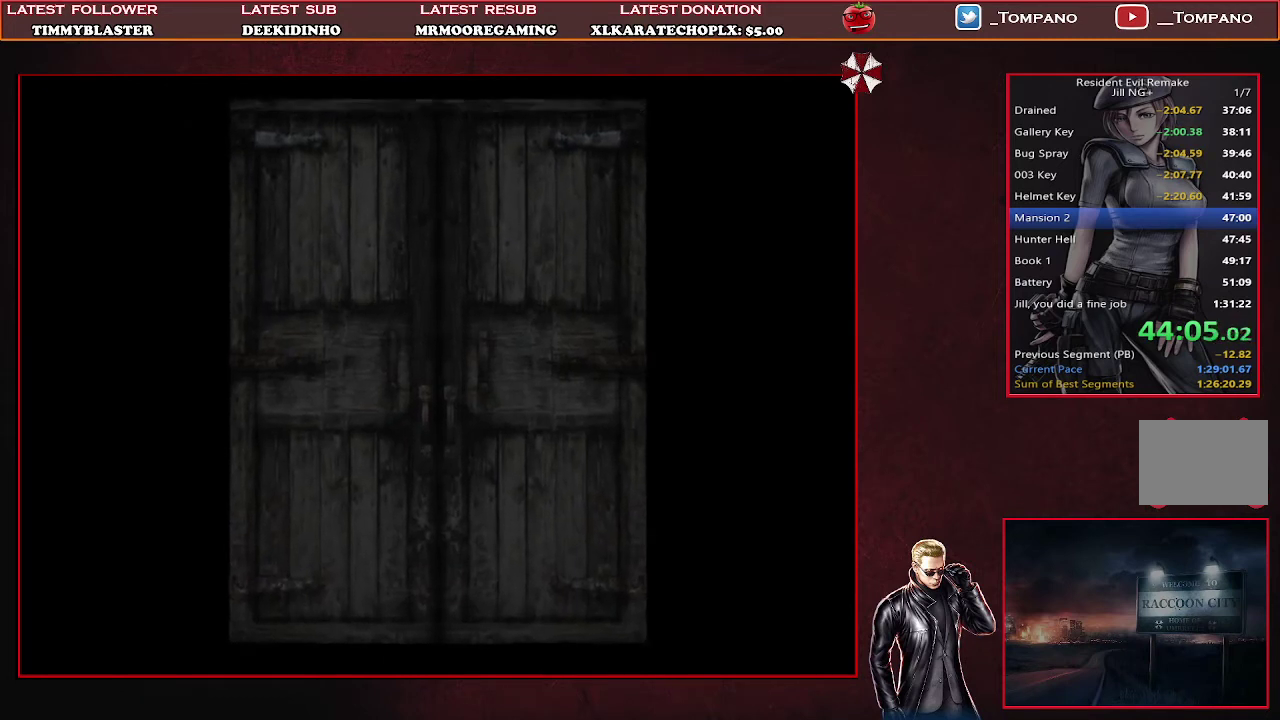
{"buttons": ["SQUARE", "DPAD_UP"], "left_stick": "center", "events": []}
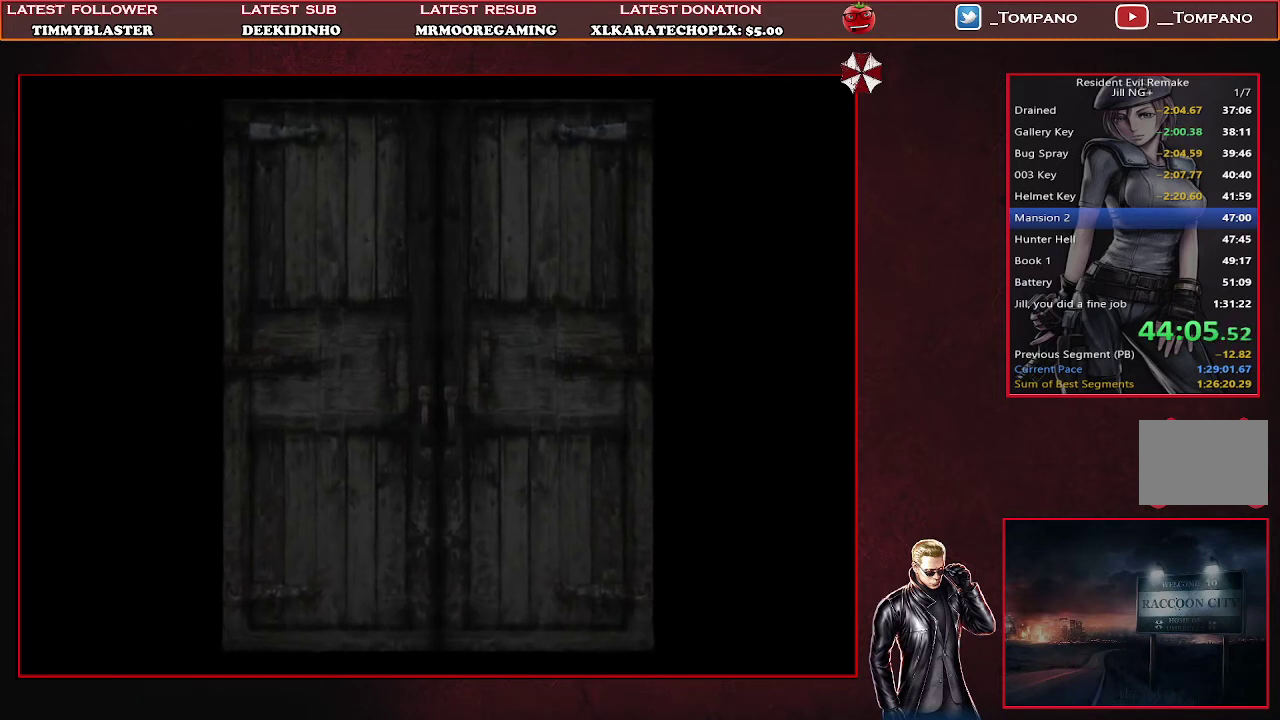
{"buttons": ["SQUARE", "DPAD_UP"], "left_stick": "center", "events": []}
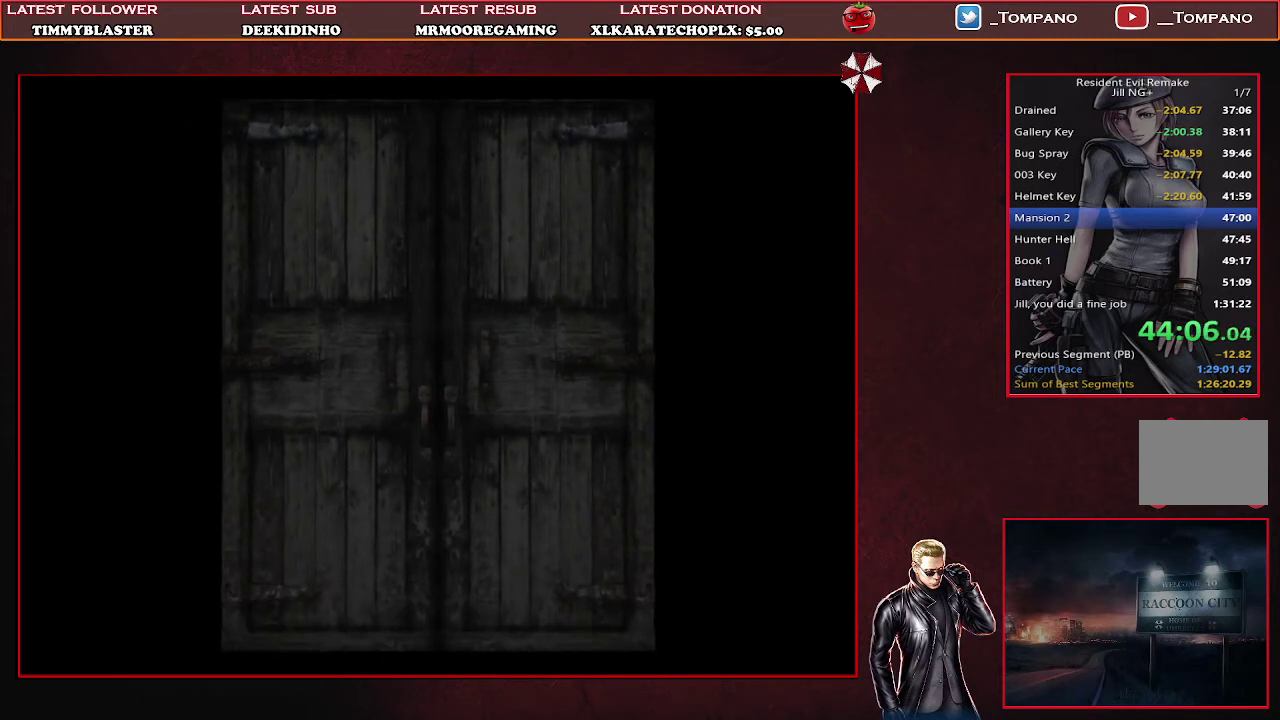
{"buttons": ["SQUARE", "DPAD_UP"], "left_stick": "center", "events": []}
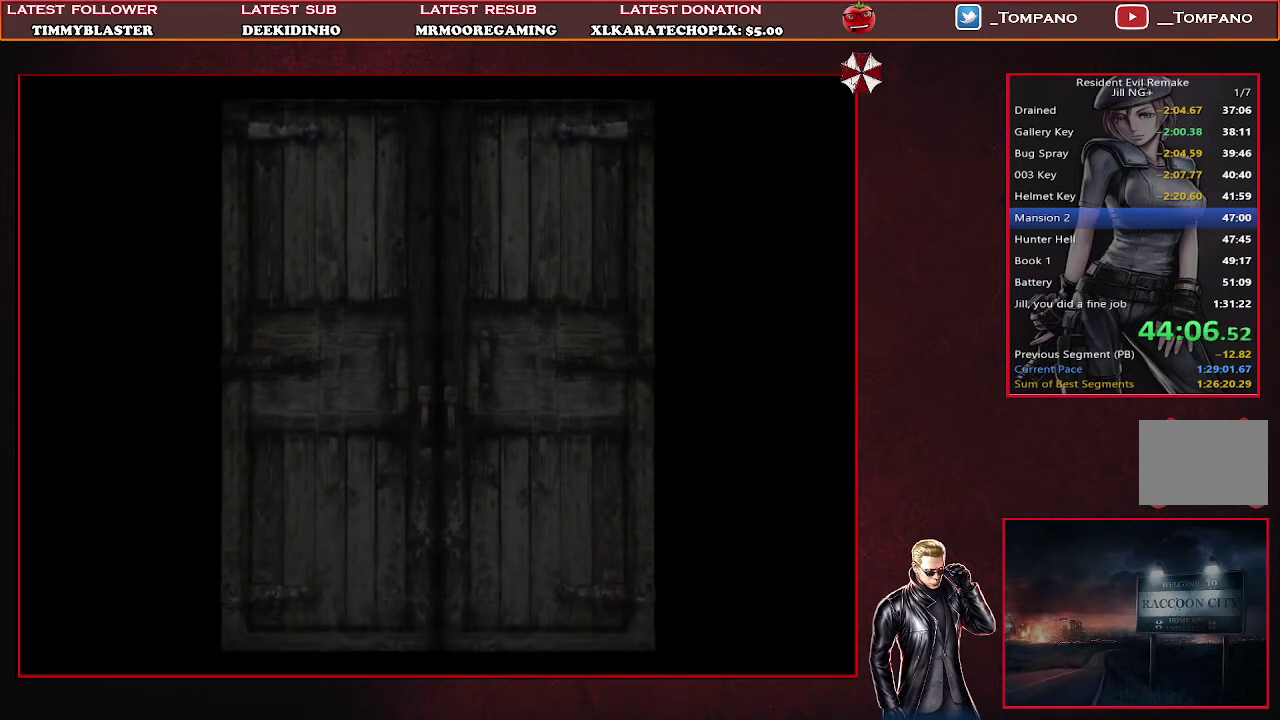
{"buttons": ["SQUARE", "DPAD_UP"], "left_stick": "center", "events": []}
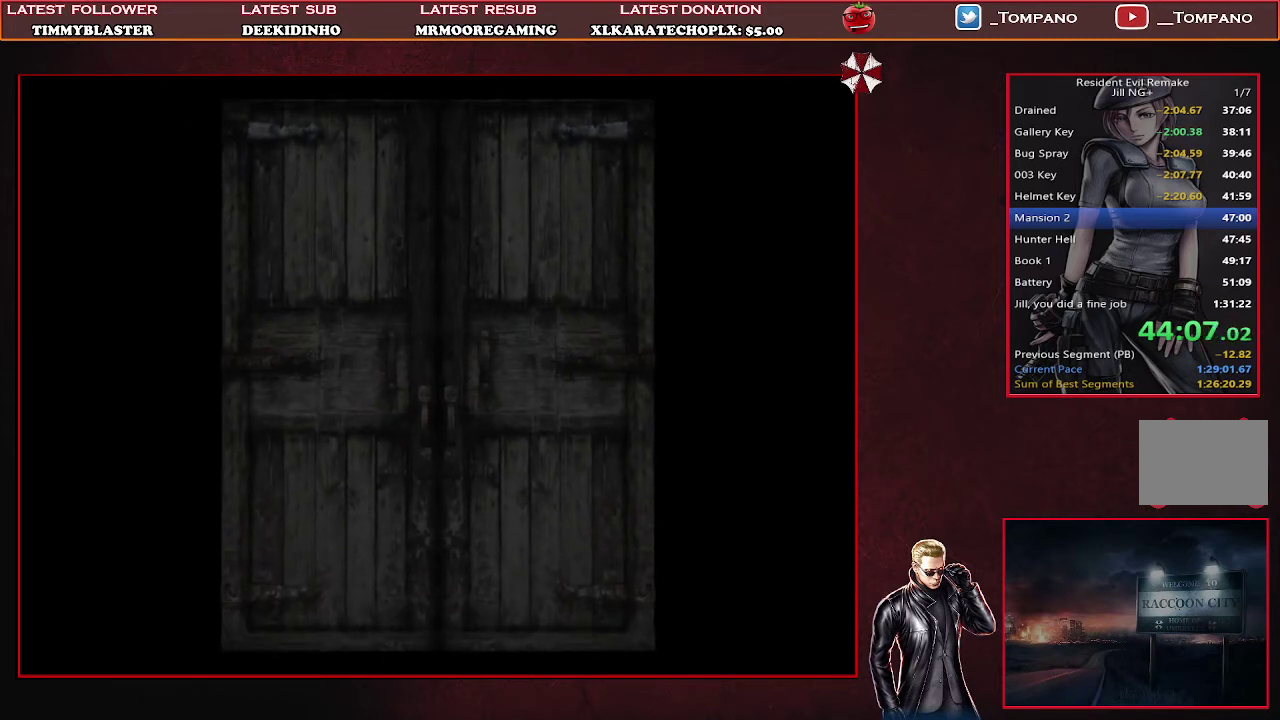
{"buttons": ["SQUARE", "DPAD_UP"], "left_stick": "center", "events": []}
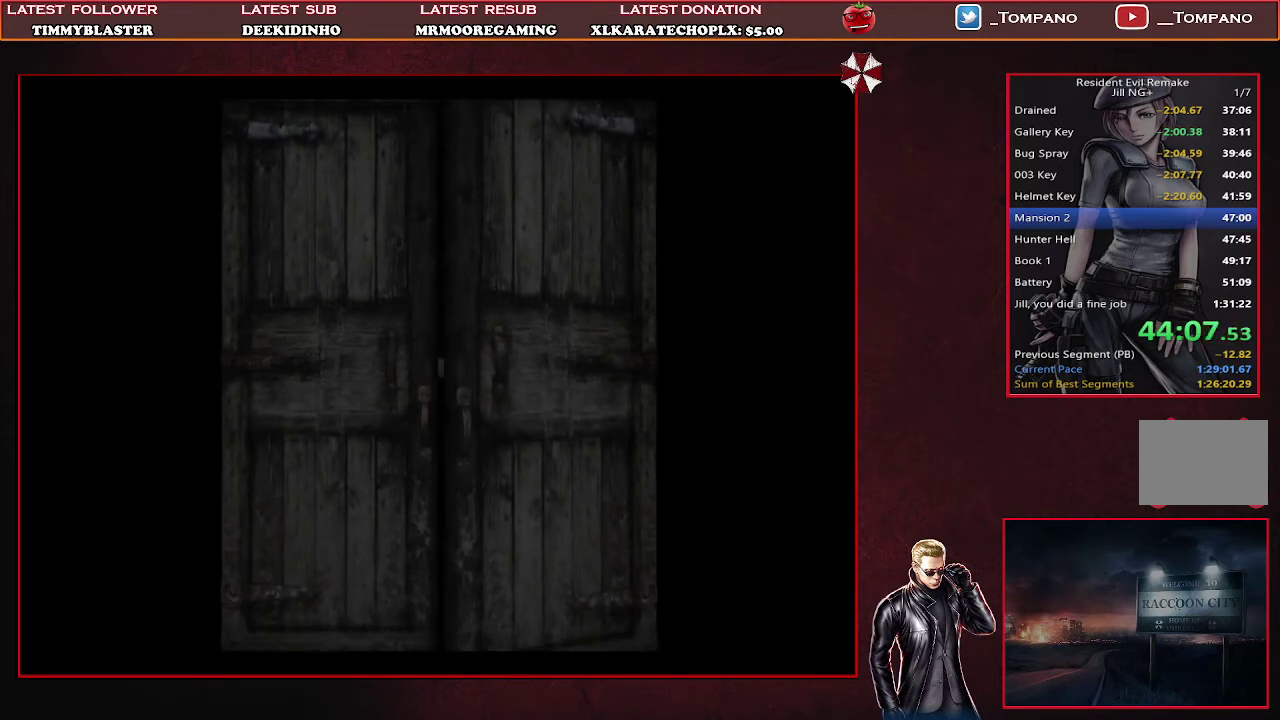
{"buttons": ["SQUARE", "DPAD_UP"], "left_stick": "center", "events": []}
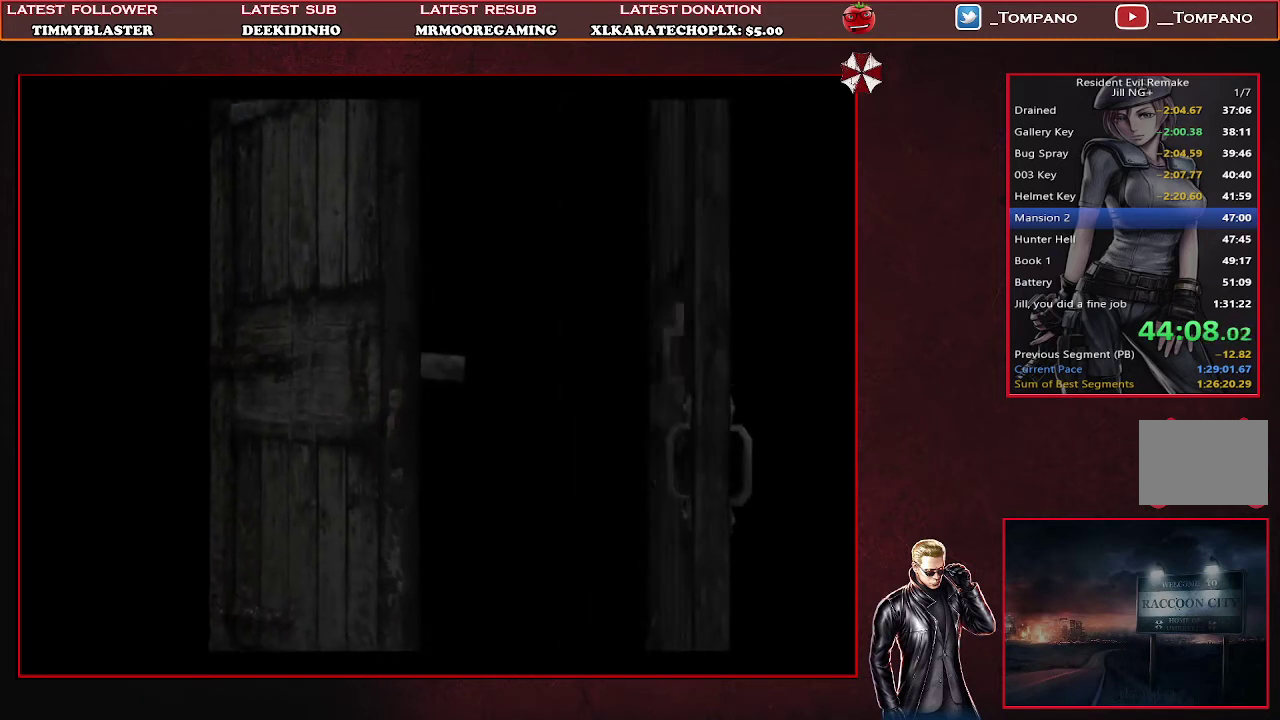
{"buttons": ["SQUARE", "DPAD_UP"], "left_stick": "center", "events": []}
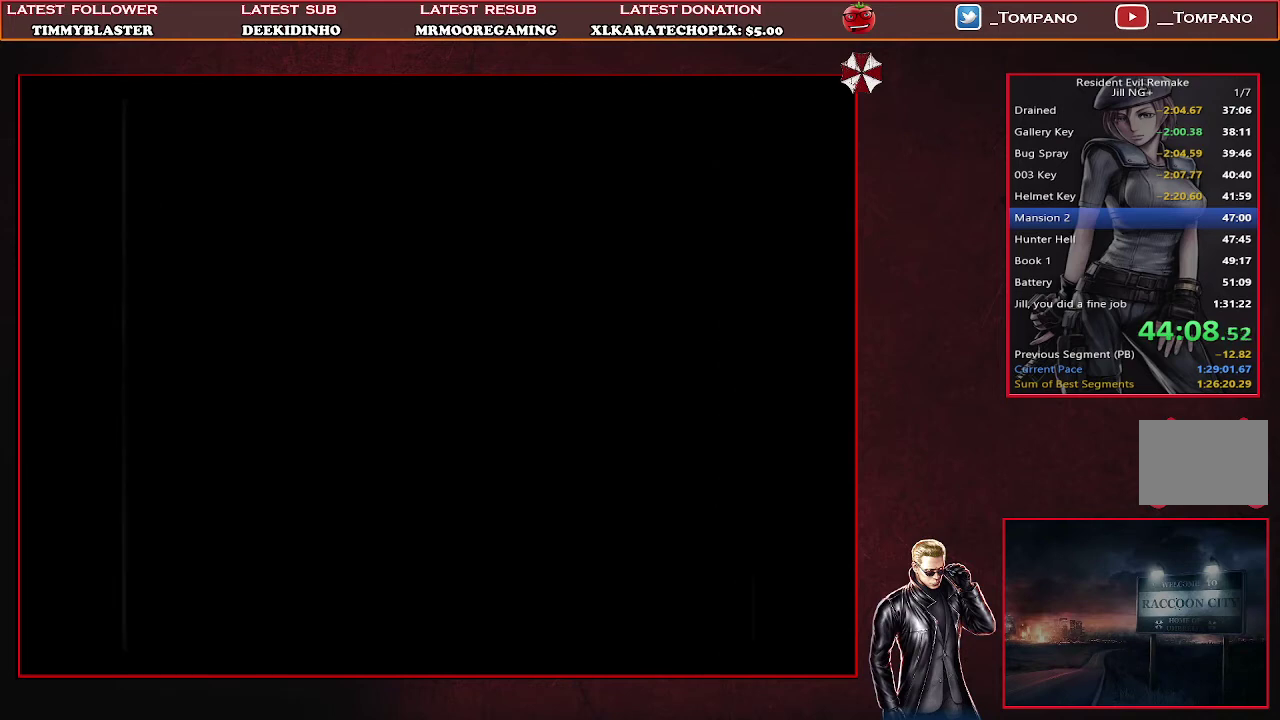
{"buttons": ["SQUARE", "DPAD_UP"], "left_stick": "center", "events": []}
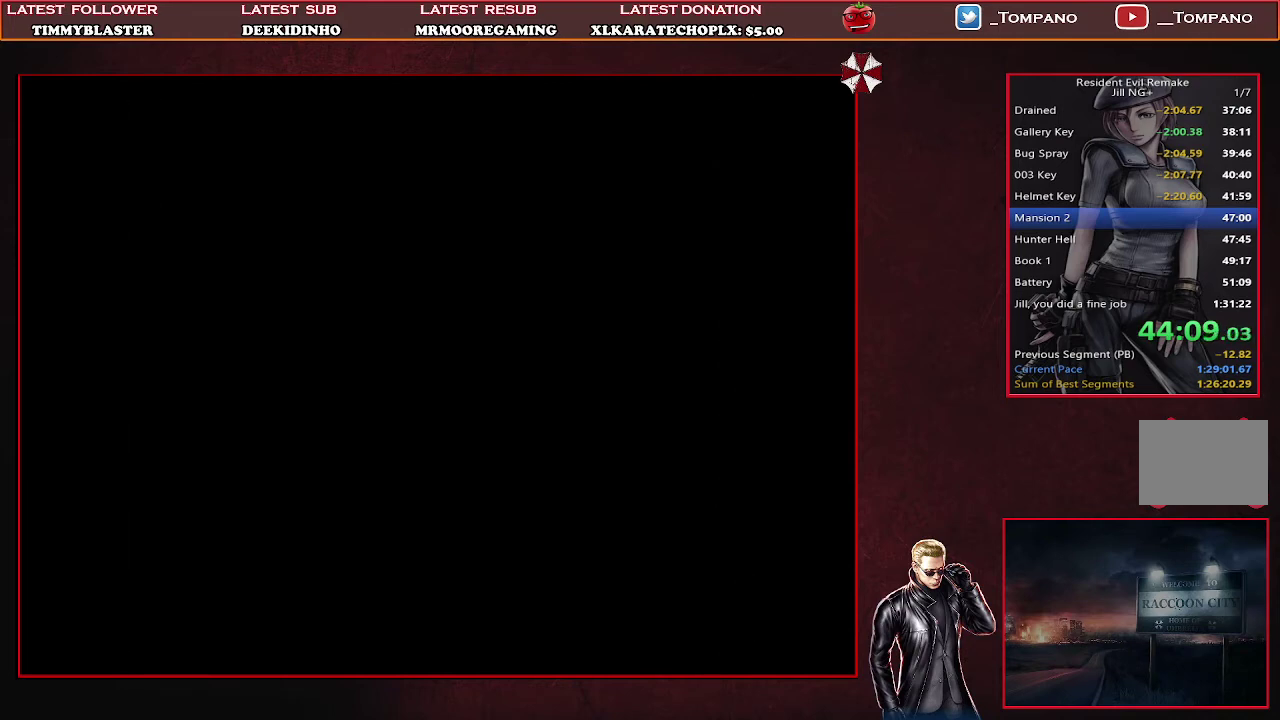
{"buttons": ["SQUARE", "DPAD_UP"], "left_stick": "center", "events": []}
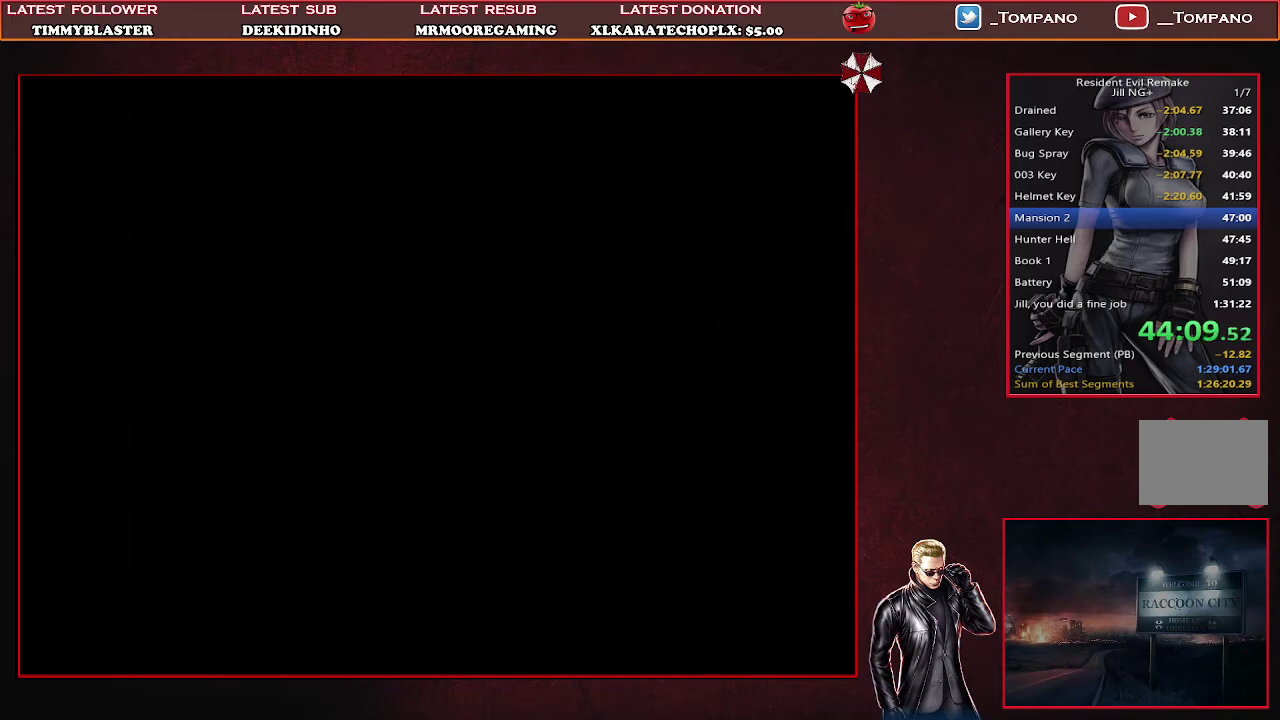
{"buttons": ["SQUARE", "DPAD_UP"], "left_stick": "center", "events": []}
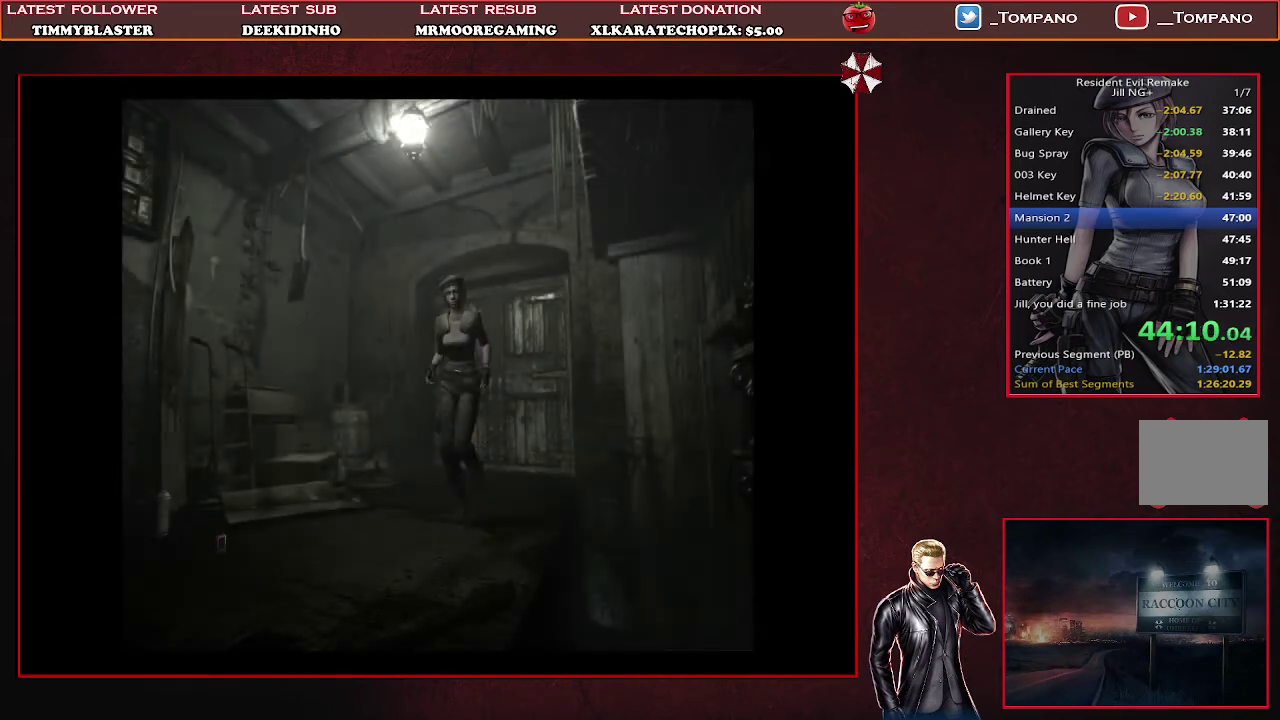
{"buttons": ["SQUARE", "DPAD_UP", "DPAD_RIGHT"], "left_stick": "center", "events": [[400, "DPAD_RIGHT", "down"]]}
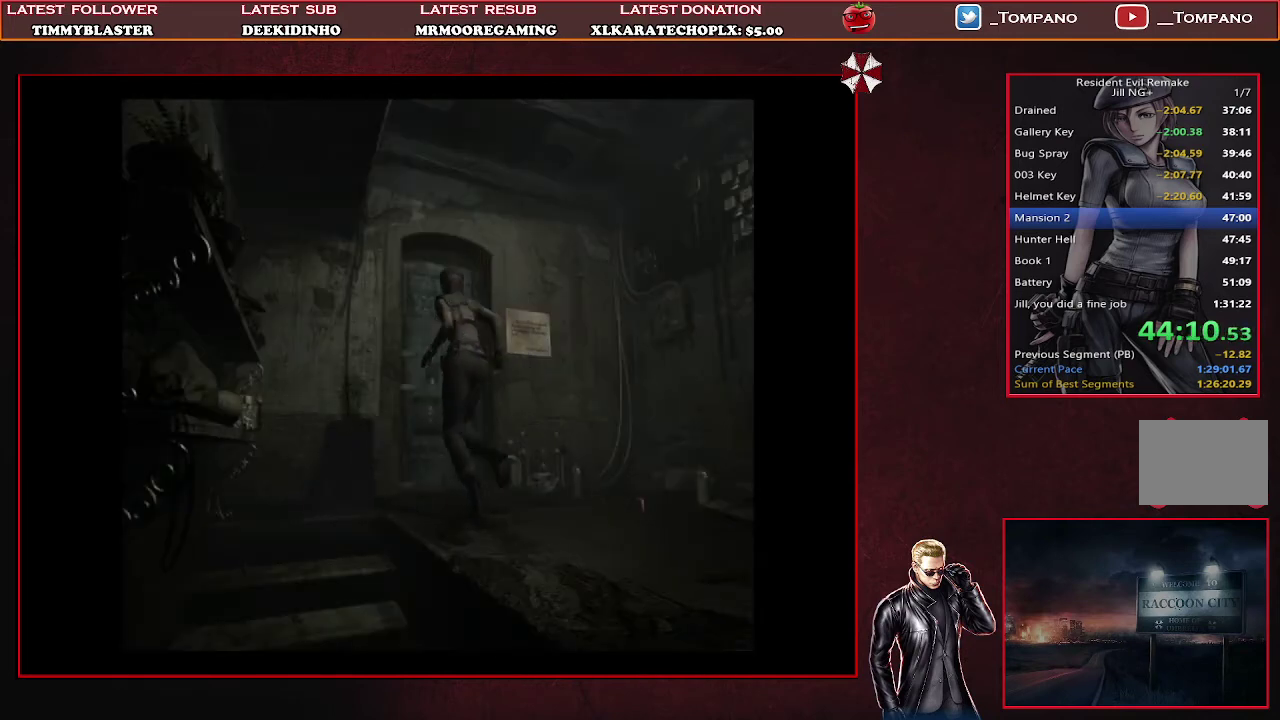
{"buttons": ["CROSS", "SQUARE", "DPAD_UP"], "left_stick": "center", "events": [[33, "DPAD_RIGHT", "up"], [133, "CROSS", "down"]]}